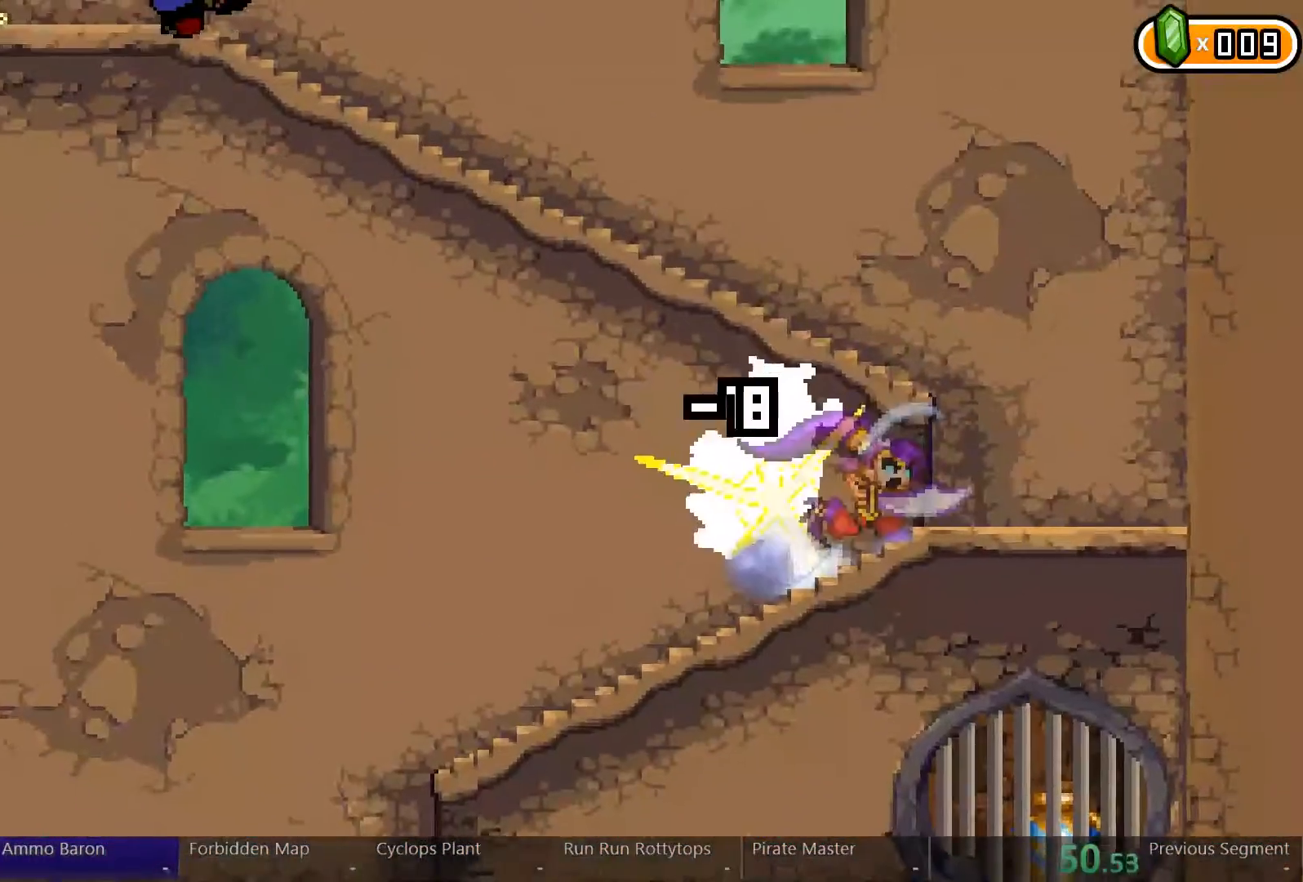
Gameplay with a controller (Xbox layout); each line is a JSON object with the inputs held at the frame after it. "events" lists button and stick changes between this image and that frame as [ms after this image, input, new state], when the widget could be followed in between. Not read: L3 R3 START.
{"buttons": ["A"], "left_stick": "center", "right_stick": "center", "events": [[267, "DPAD_RIGHT", "up"], [367, "A", "up"], [433, "A", "down"]]}
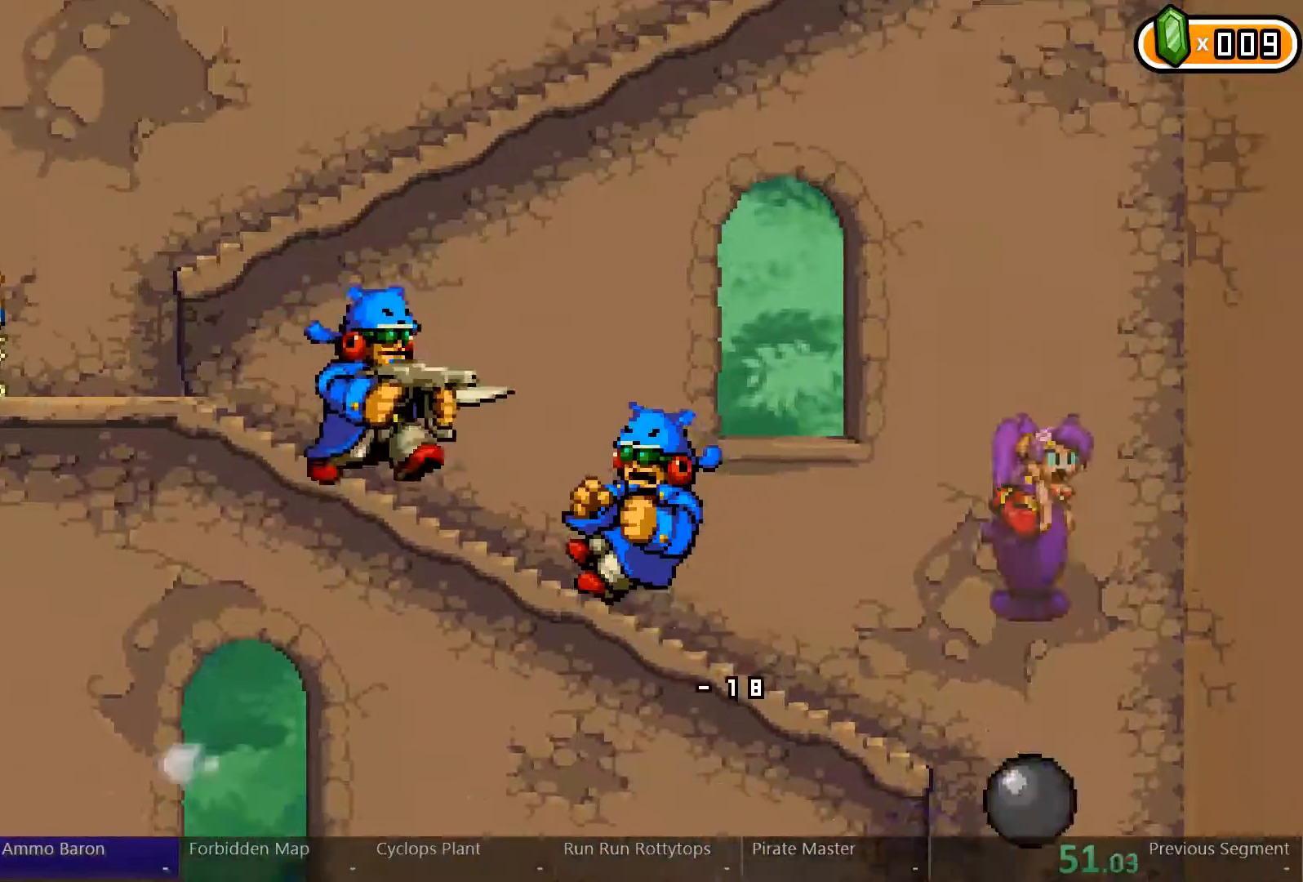
{"buttons": [], "left_stick": "center", "right_stick": "center", "events": [[167, "A", "up"], [267, "A", "down"], [500, "A", "up"]]}
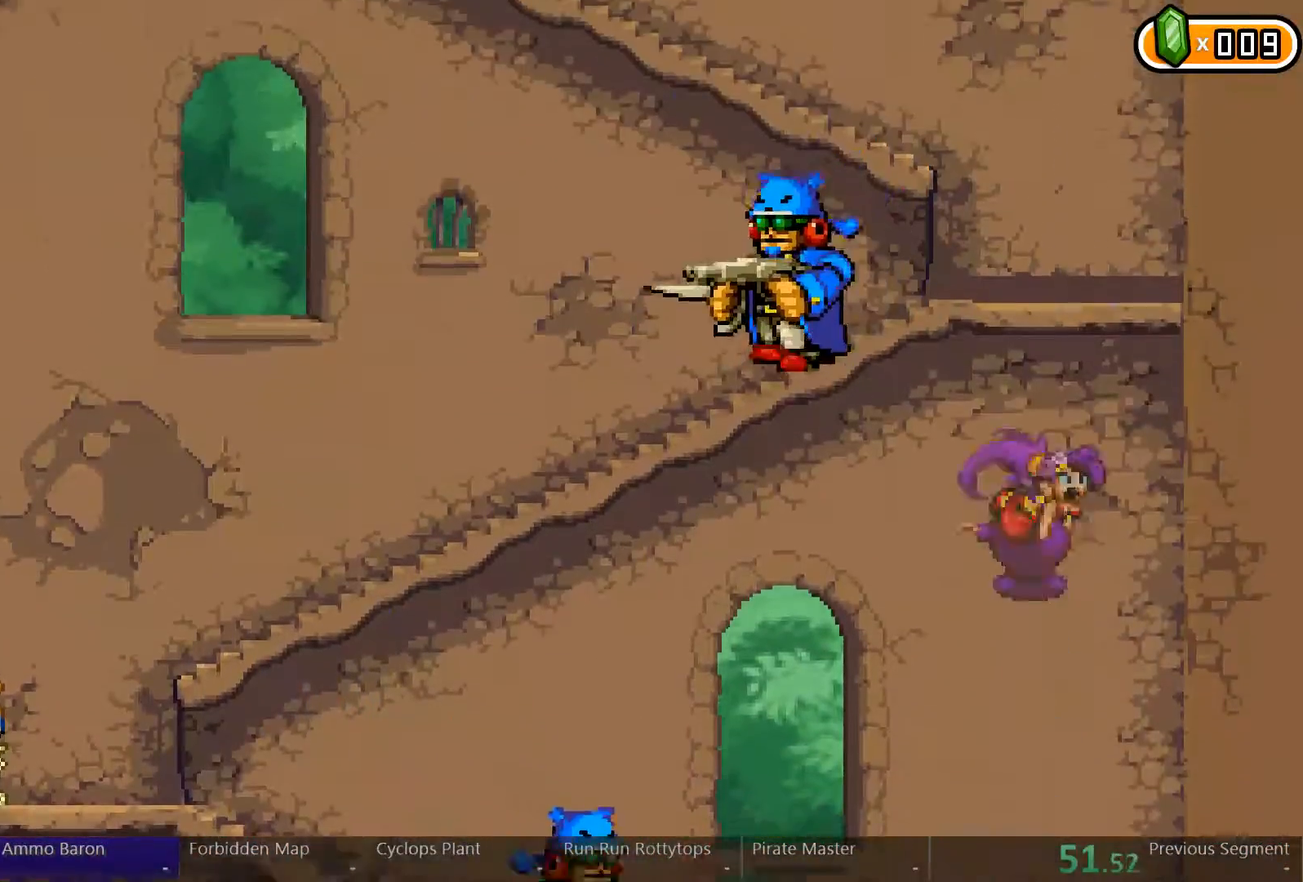
{"buttons": ["A"], "left_stick": "center", "right_stick": "center", "events": [[100, "A", "down"]]}
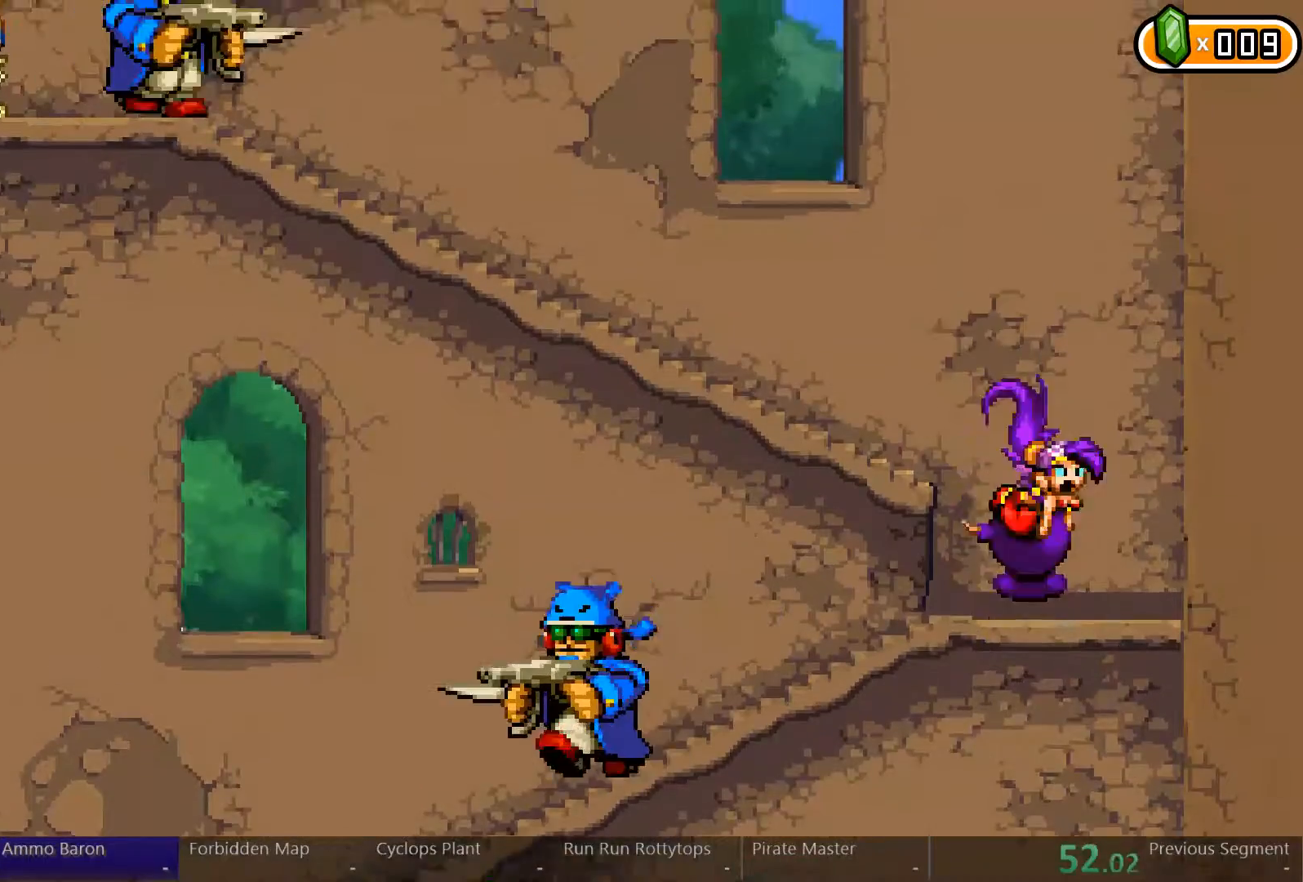
{"buttons": ["A"], "left_stick": "center", "right_stick": "center", "events": [[67, "A", "up"], [67, "DPAD_LEFT", "down"], [200, "DPAD_LEFT", "up"], [300, "A", "down"]]}
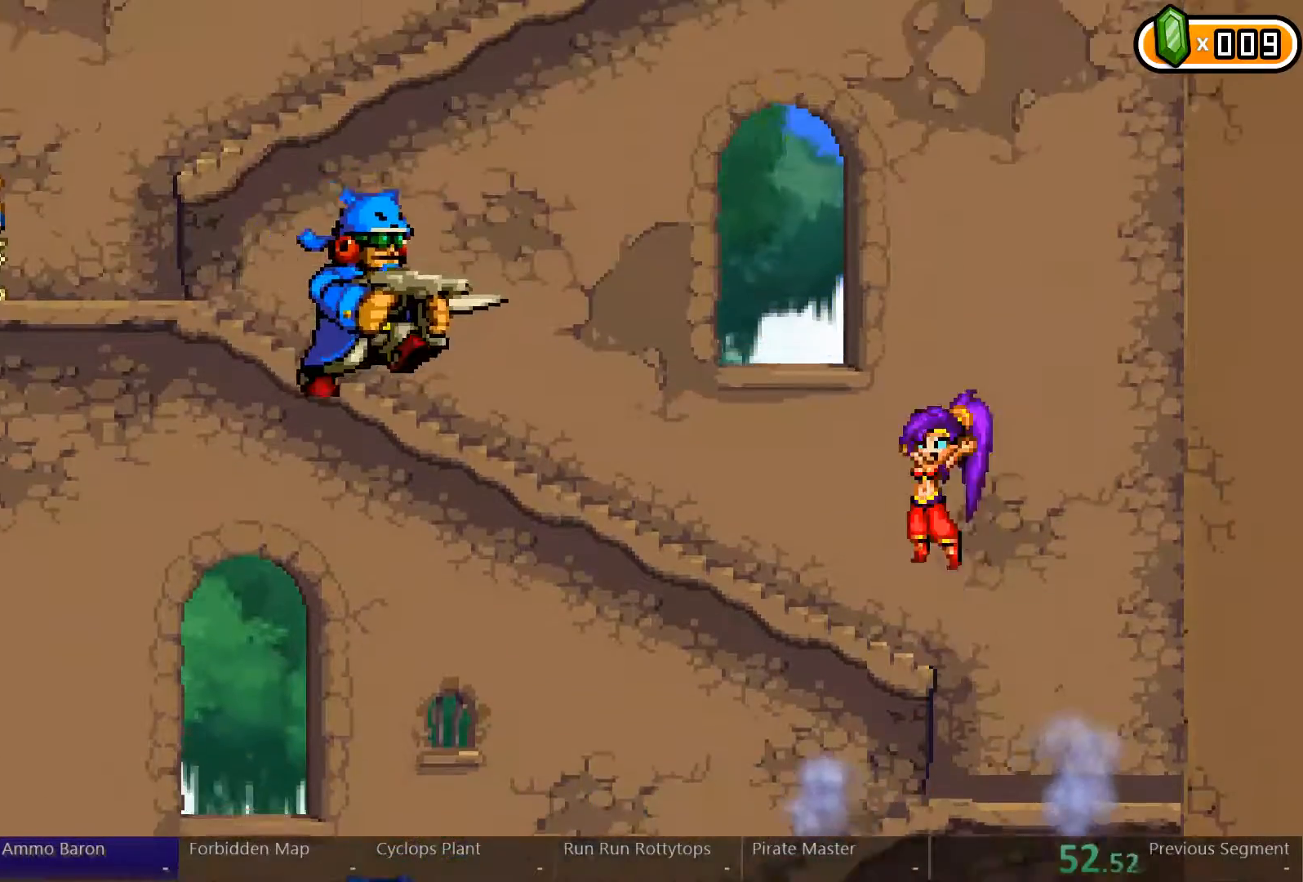
{"buttons": ["A"], "left_stick": "center", "right_stick": "center", "events": [[367, "A", "up"], [467, "A", "down"]]}
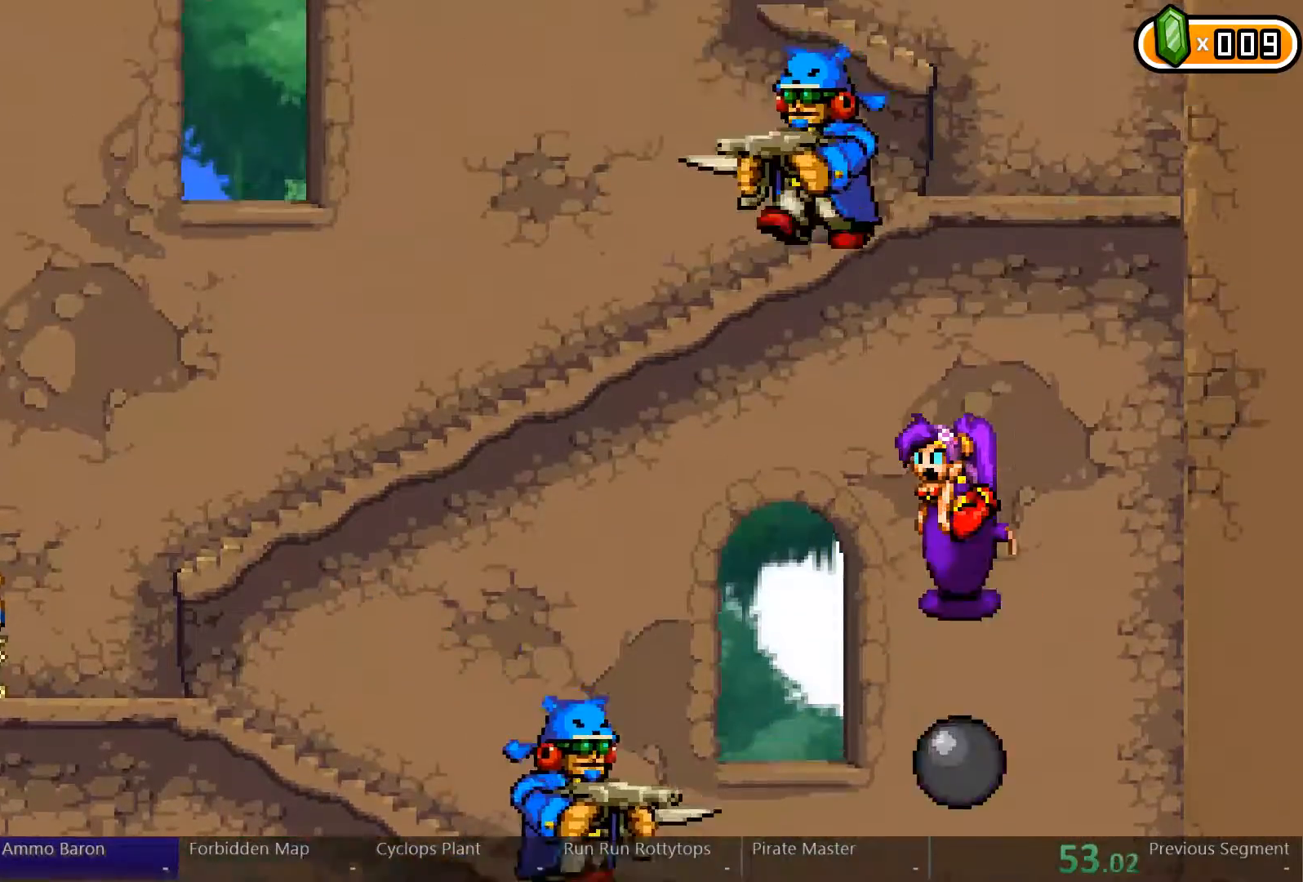
{"buttons": [], "left_stick": "center", "right_stick": "center", "events": [[200, "A", "up"], [267, "A", "down"], [500, "A", "up"]]}
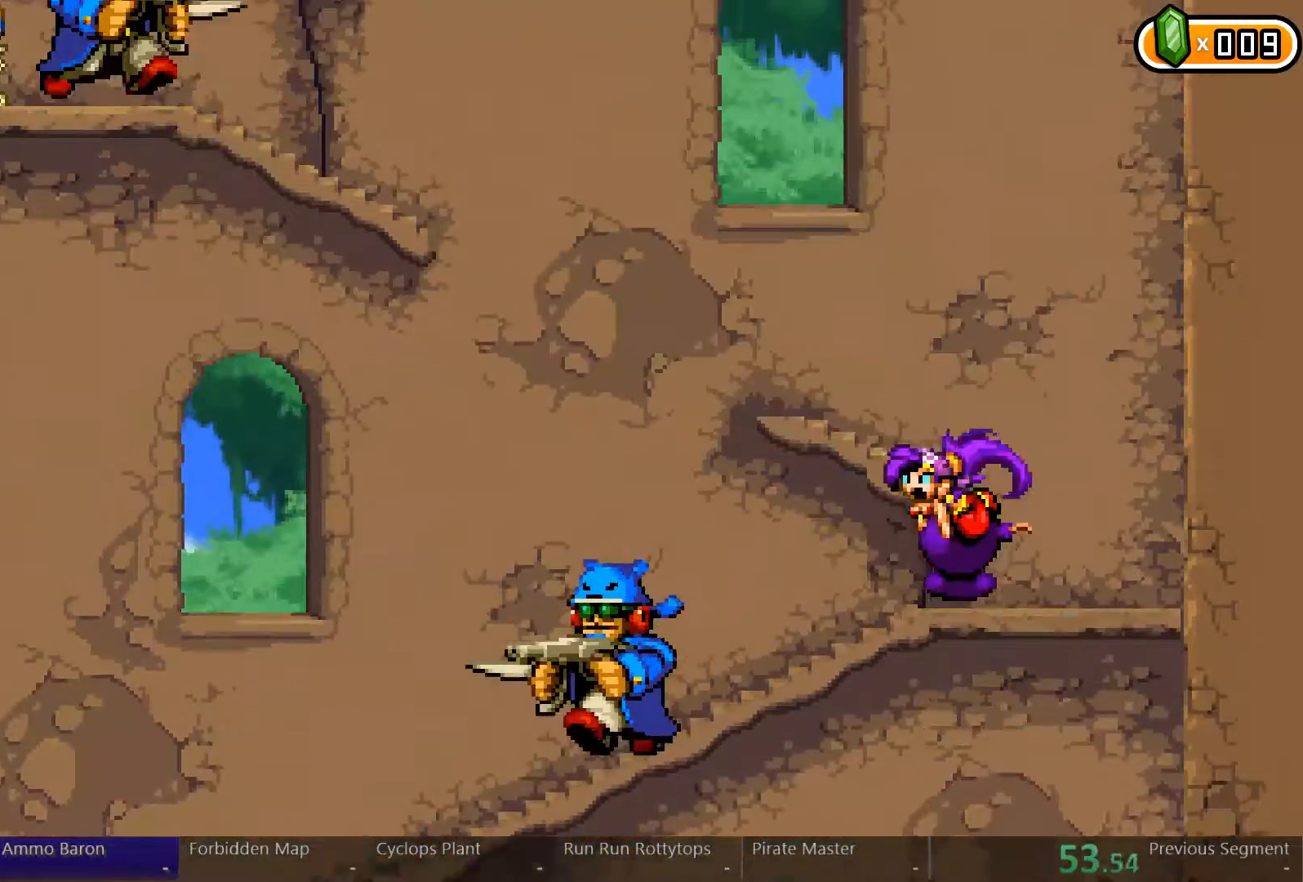
{"buttons": ["A", "DPAD_LEFT"], "left_stick": "center", "right_stick": "center", "events": [[467, "DPAD_LEFT", "down"], [500, "A", "down"]]}
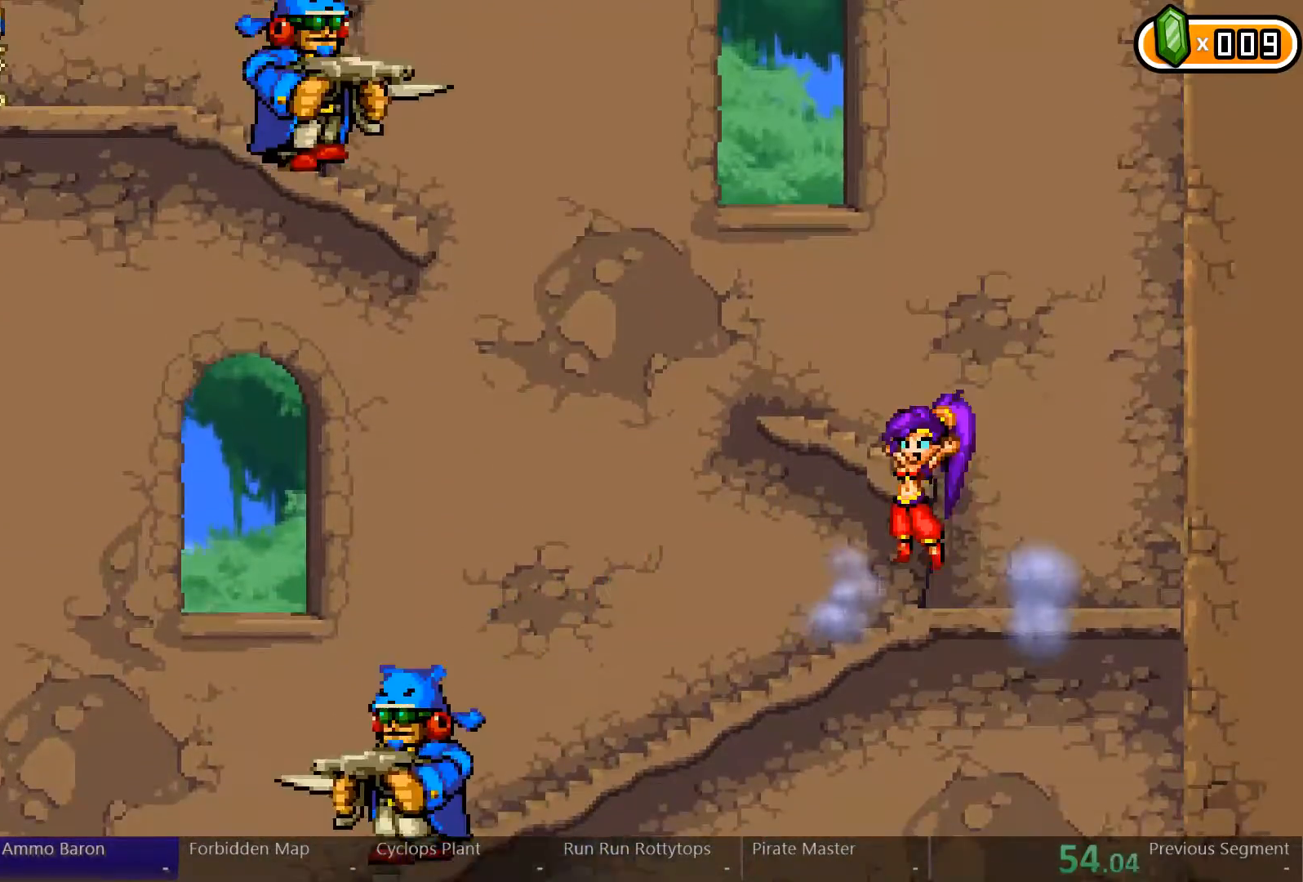
{"buttons": ["A", "DPAD_RIGHT"], "left_stick": "center", "right_stick": "center", "events": [[167, "DPAD_LEFT", "up"], [200, "A", "up"], [300, "A", "down"], [367, "DPAD_RIGHT", "down"]]}
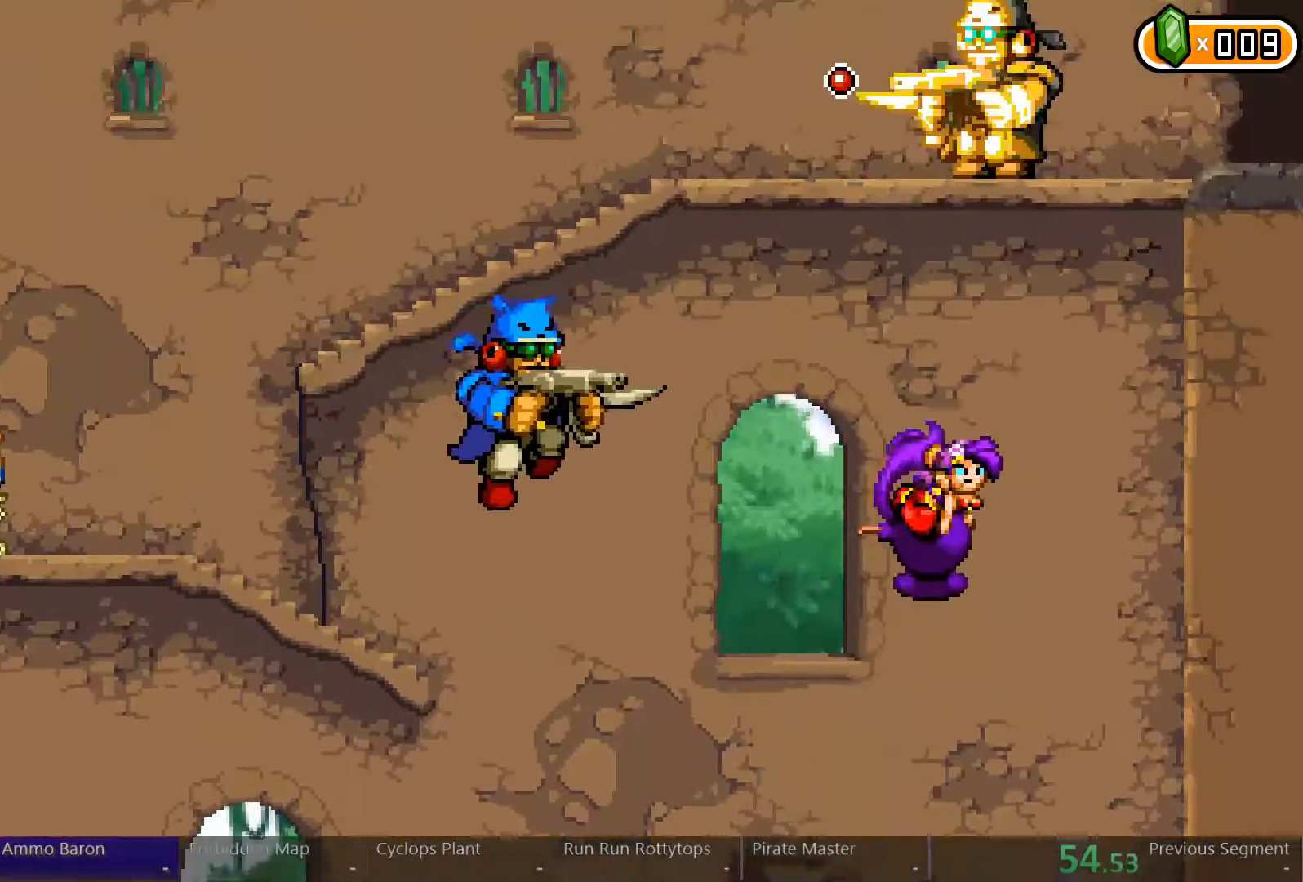
{"buttons": ["A", "DPAD_RIGHT"], "left_stick": "center", "right_stick": "center", "events": [[33, "A", "up"], [133, "A", "down"], [367, "A", "up"], [433, "A", "down"]]}
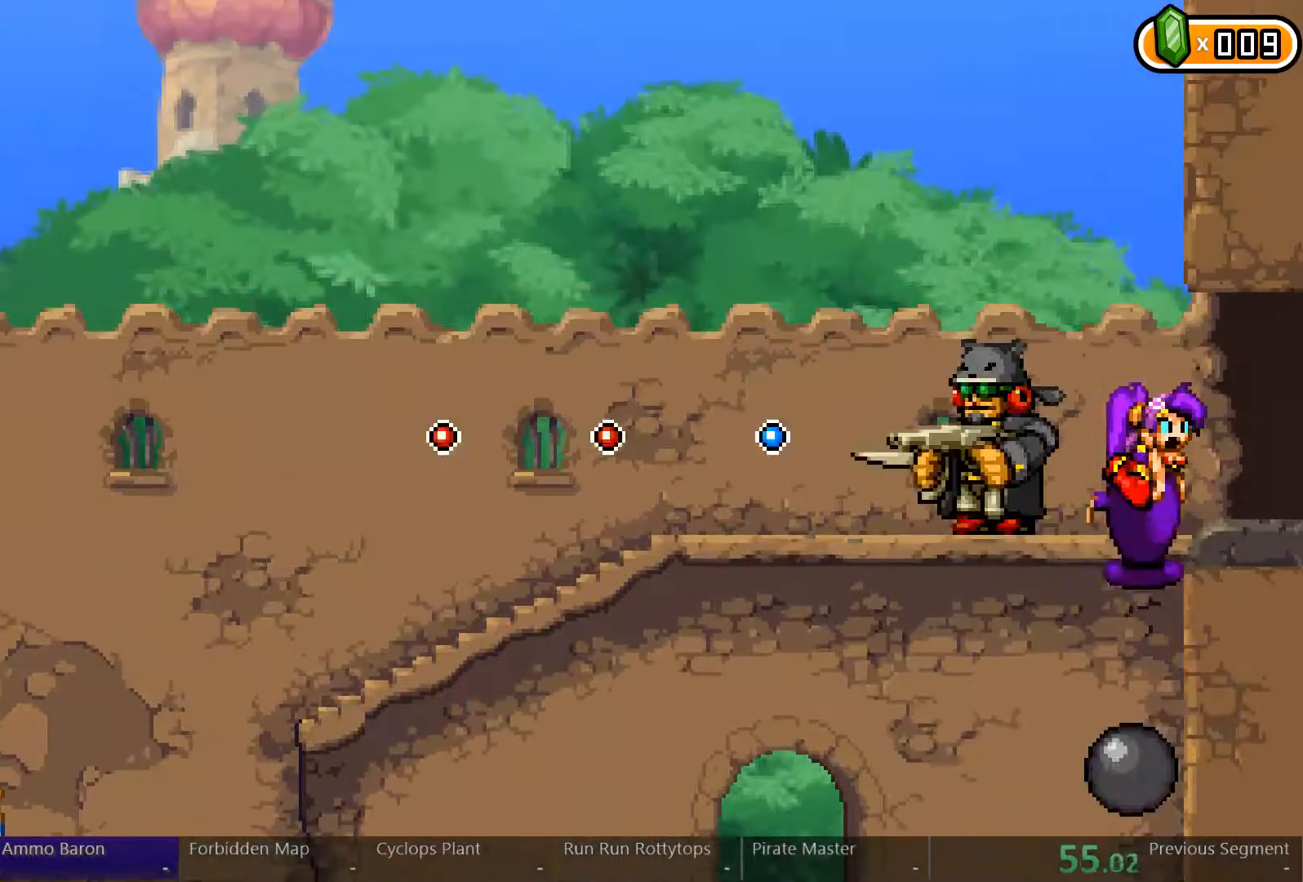
{"buttons": ["DPAD_RIGHT"], "left_stick": "center", "right_stick": "center", "events": [[100, "A", "up"]]}
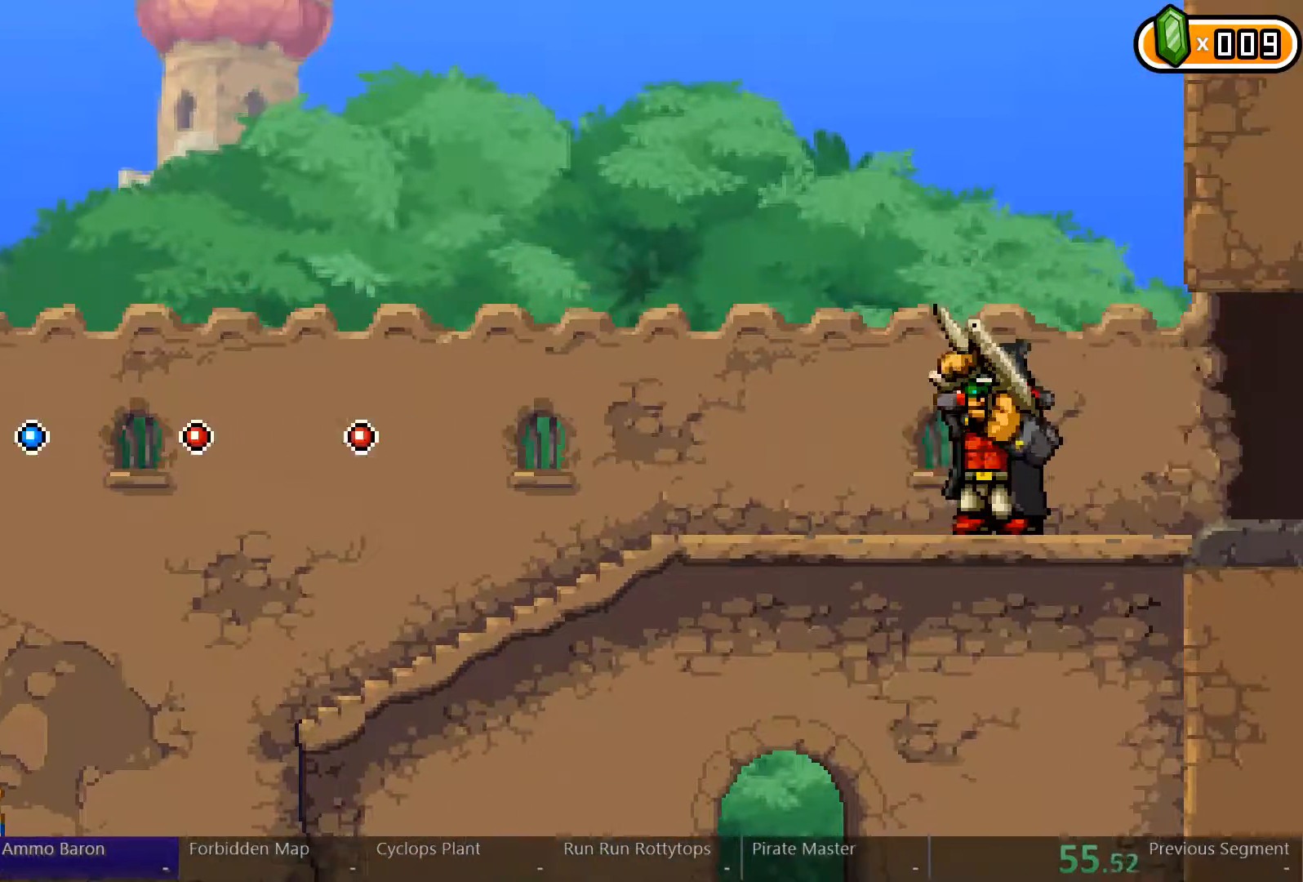
{"buttons": ["DPAD_RIGHT"], "left_stick": "center", "right_stick": "center", "events": []}
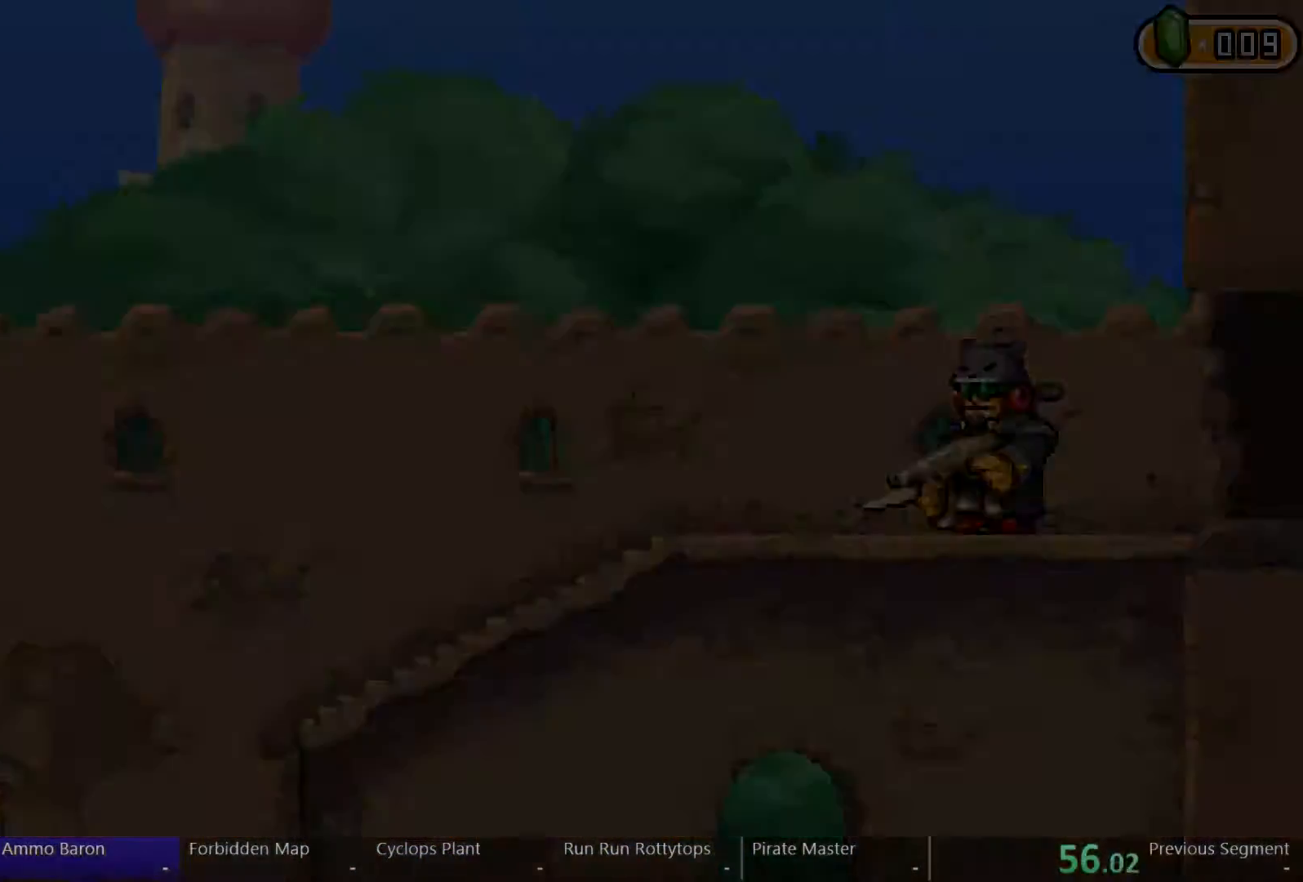
{"buttons": ["DPAD_RIGHT"], "left_stick": "center", "right_stick": "center", "events": []}
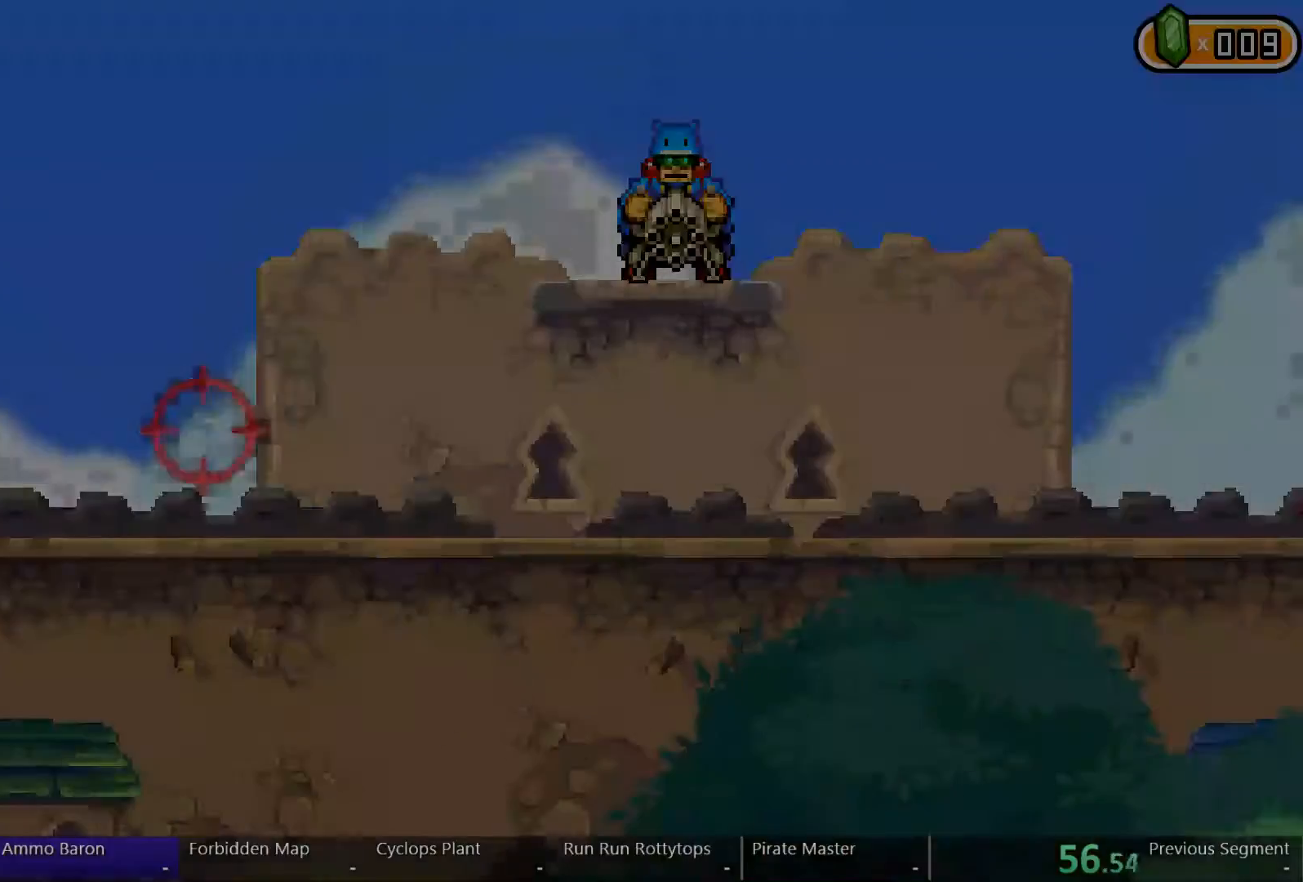
{"buttons": ["DPAD_RIGHT"], "left_stick": "center", "right_stick": "center", "events": []}
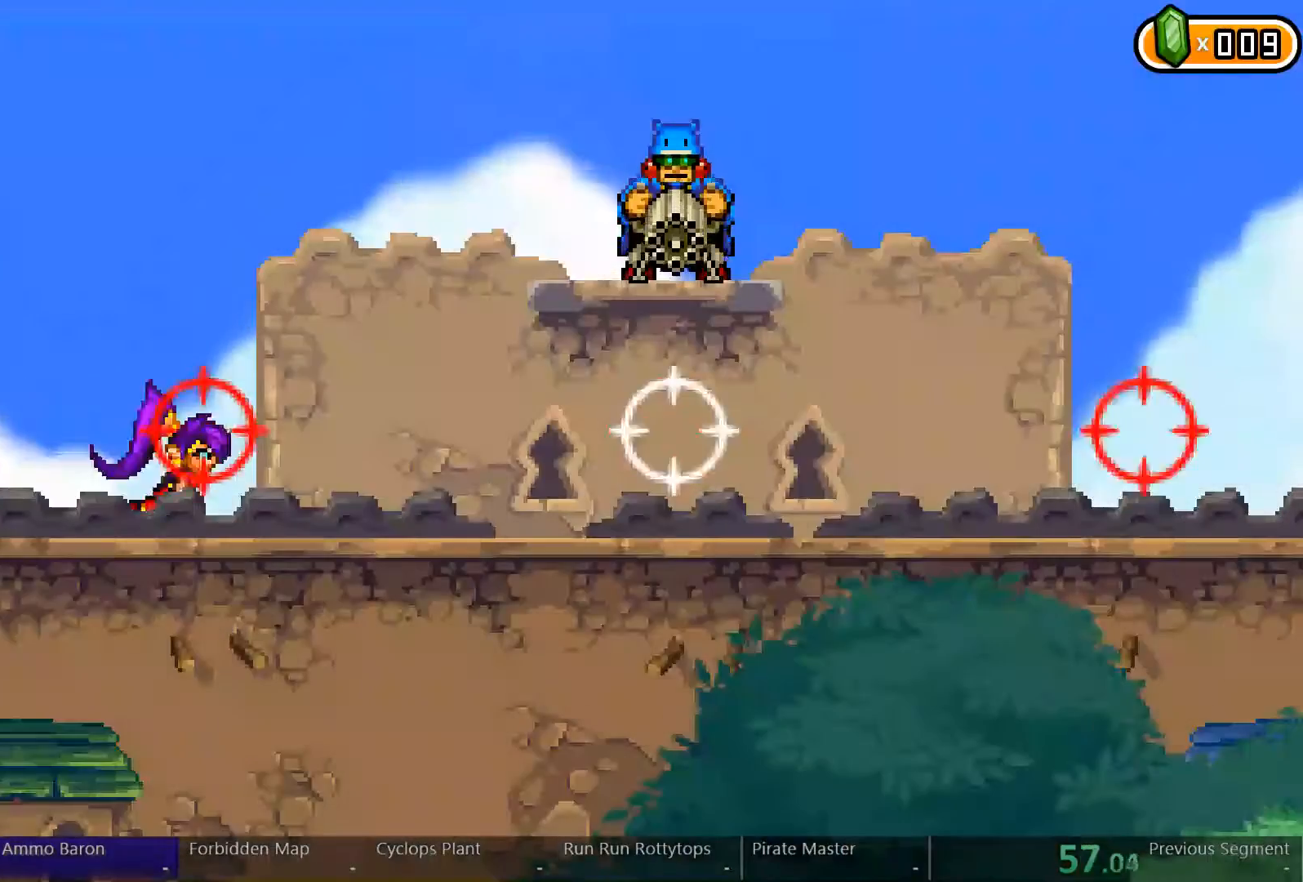
{"buttons": ["DPAD_RIGHT"], "left_stick": "center", "right_stick": "center", "events": []}
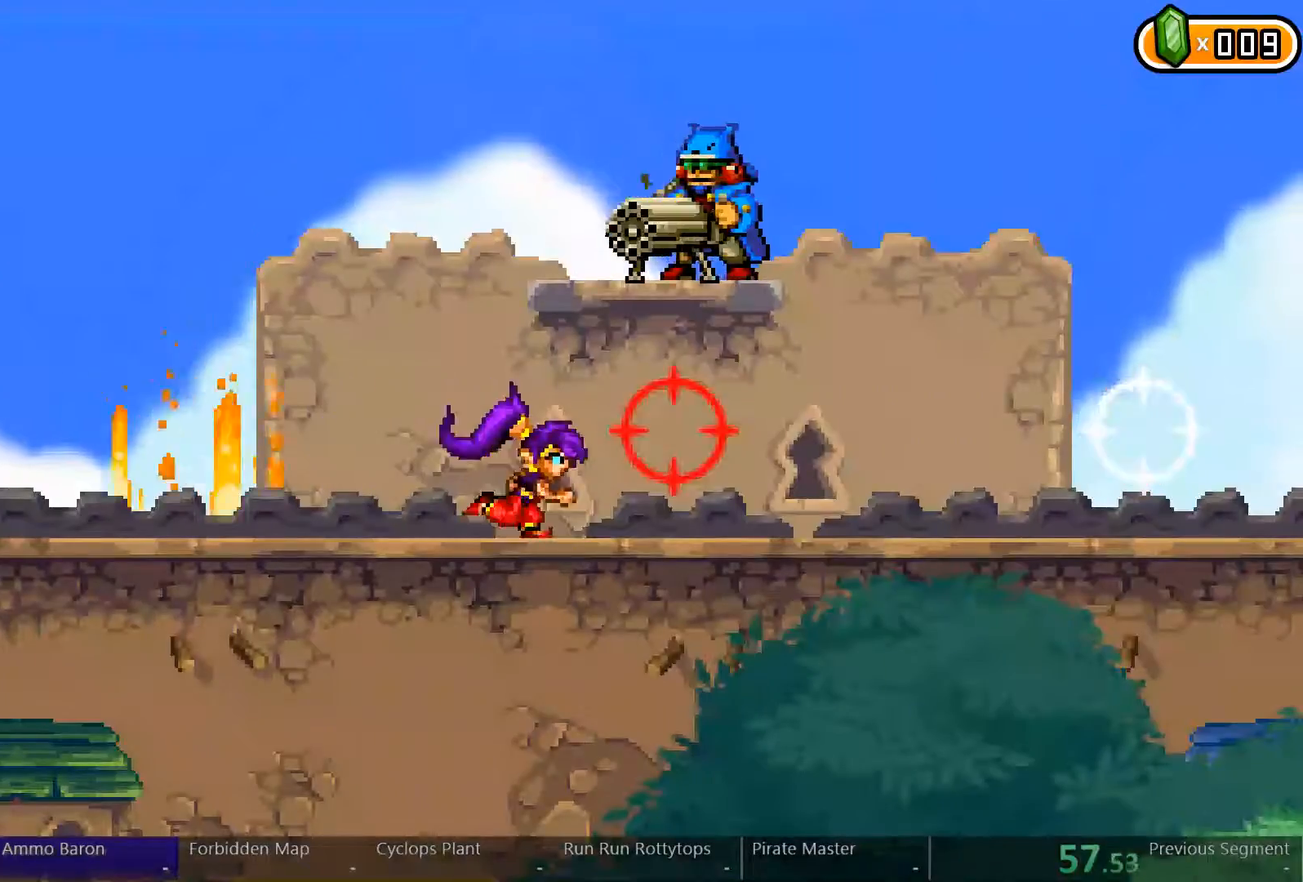
{"buttons": ["DPAD_RIGHT"], "left_stick": "center", "right_stick": "center", "events": []}